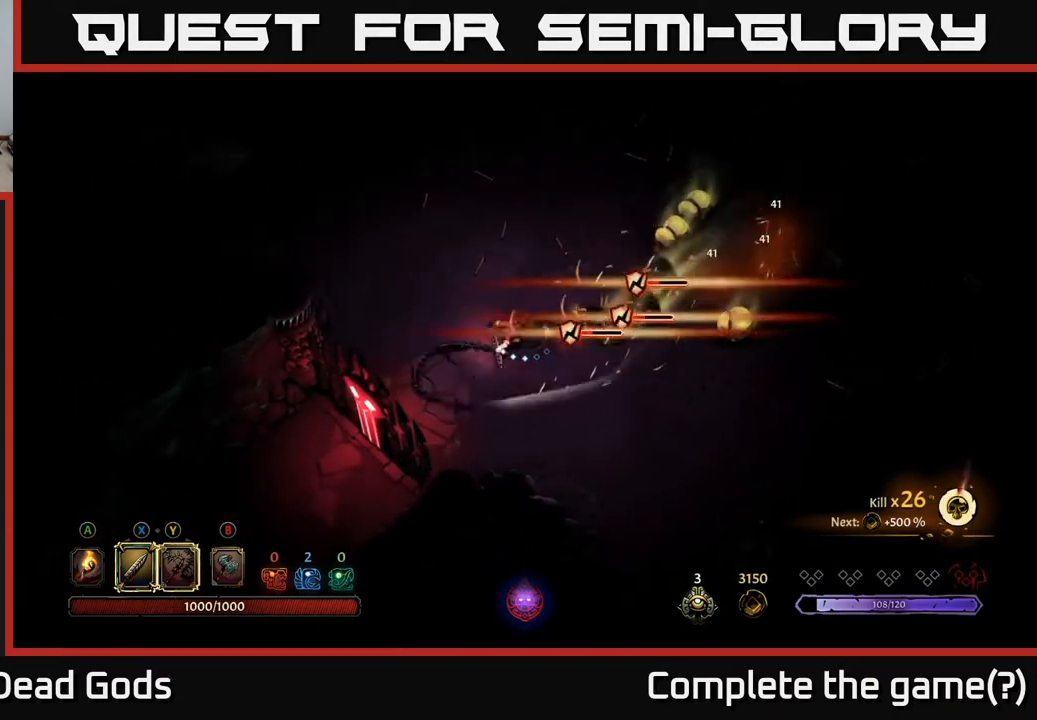
Gameplay with a controller (Xbox layout); each line is a JSON object with the inputs held at the frame after it. "events" lists button and stick changes between this image and that frame as [ms after this image, input, new state], when the widget could be followed in between.
{"buttons": ["X"], "left_stick": "right", "right_stick": "center", "events": [[33, "left_stick", "left"], [167, "left_stick", "up-left"], [433, "X", "down"], [433, "left_stick", "right"]]}
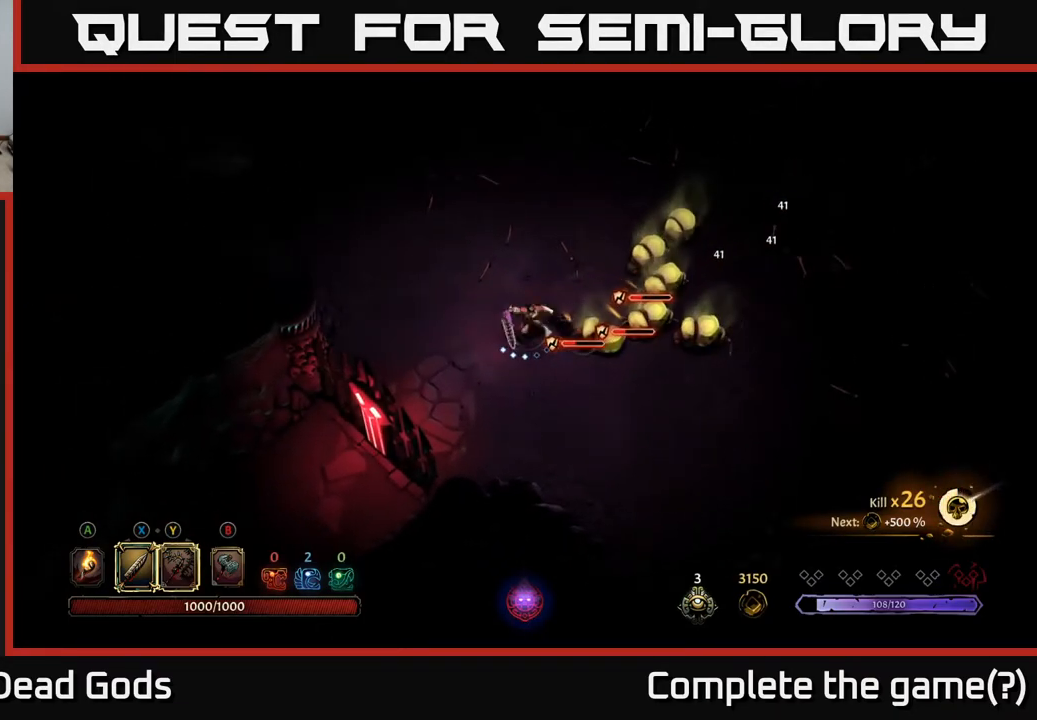
{"buttons": [], "left_stick": "up-left", "right_stick": "center", "events": [[33, "X", "up"], [450, "left_stick", "up-left"]]}
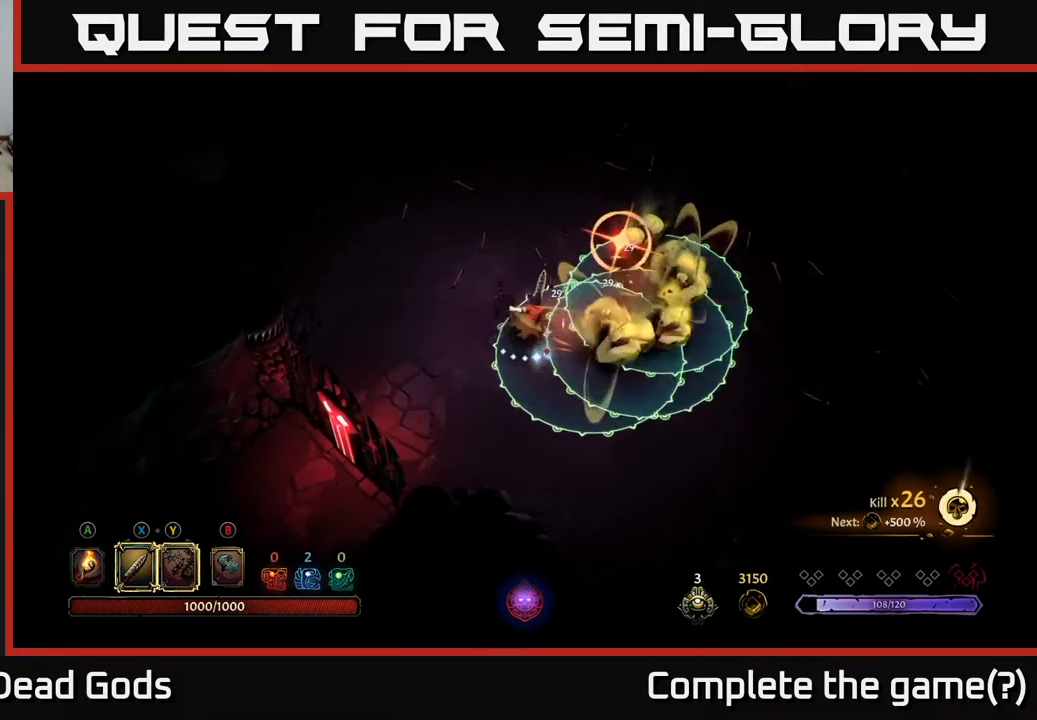
{"buttons": [], "left_stick": "up-left", "right_stick": "center", "events": [[17, "R2", "down"], [217, "R2", "up"]]}
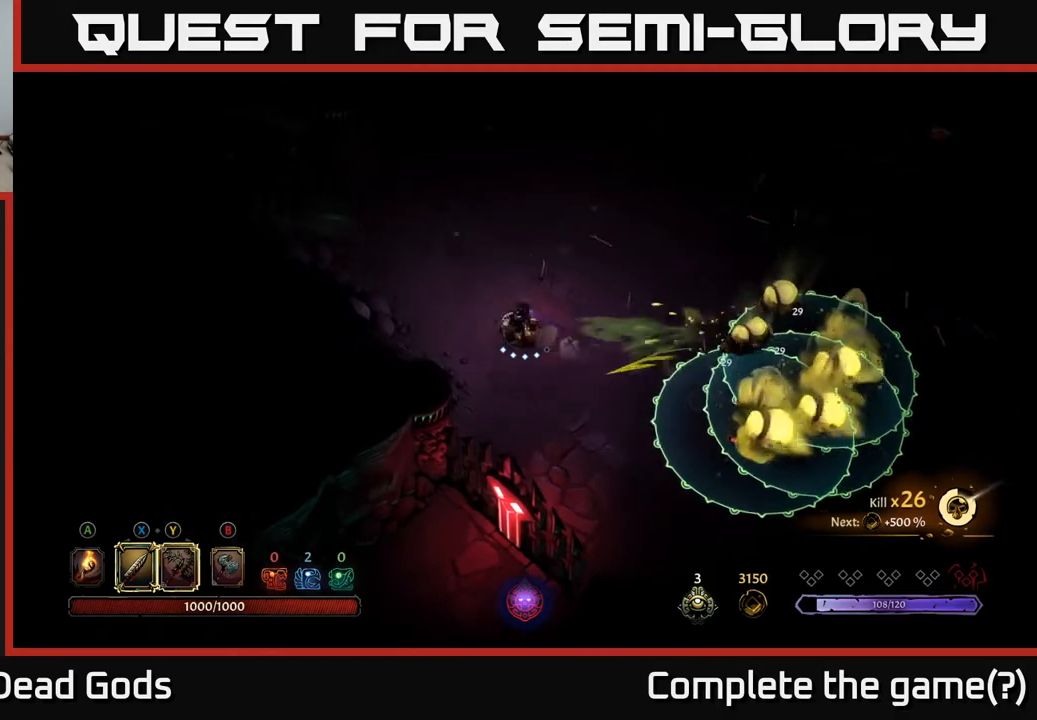
{"buttons": [], "left_stick": "up-left", "right_stick": "center", "events": []}
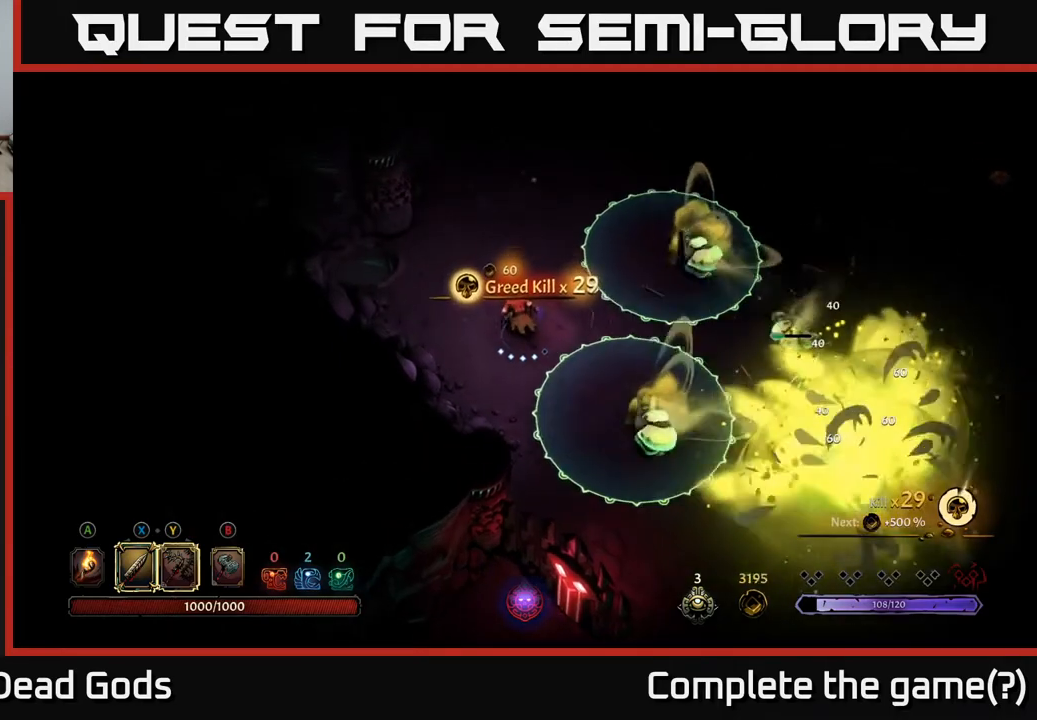
{"buttons": [], "left_stick": "left", "right_stick": "center", "events": [[450, "left_stick", "left"]]}
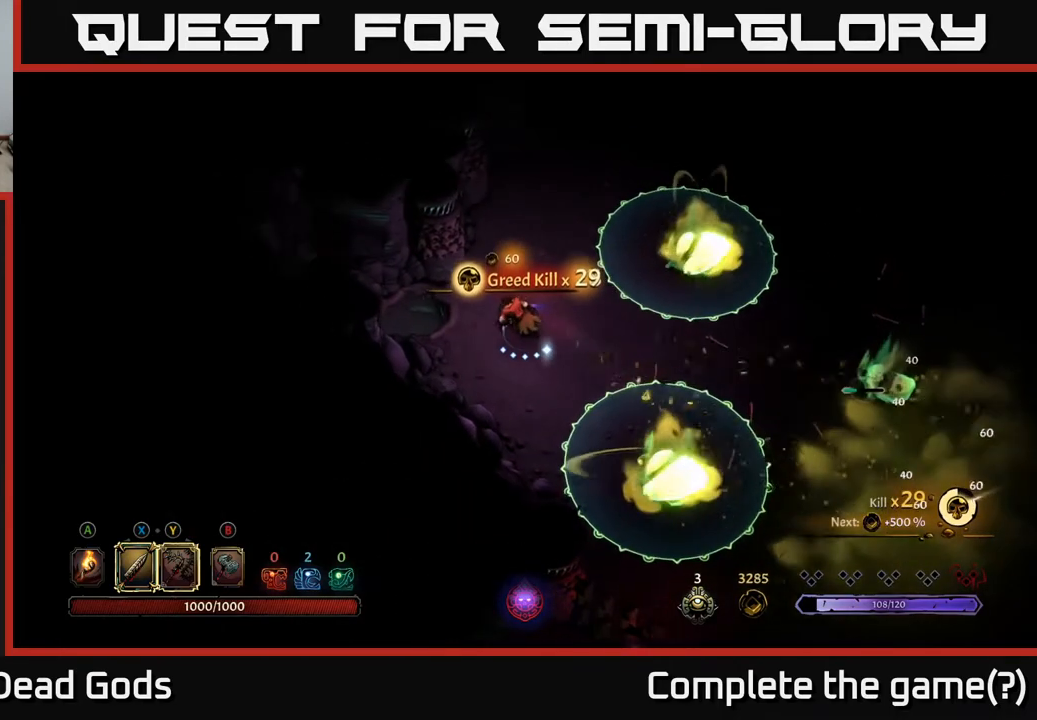
{"buttons": [], "left_stick": "right", "right_stick": "center", "events": [[233, "left_stick", "center"], [467, "left_stick", "right"]]}
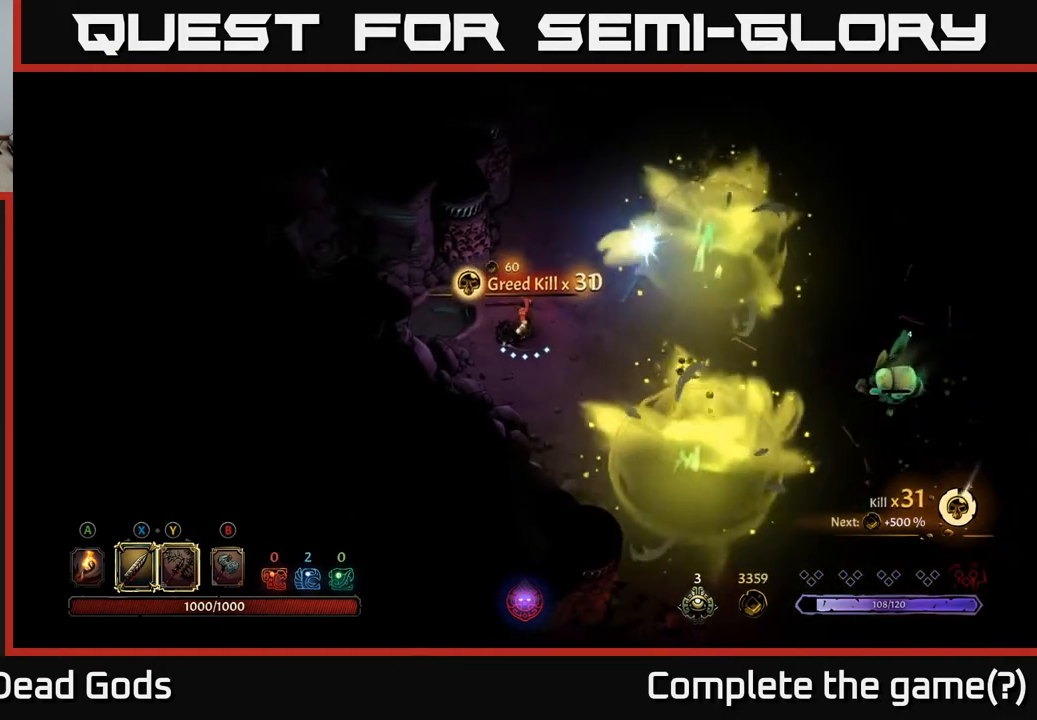
{"buttons": [], "left_stick": "right", "right_stick": "center", "events": []}
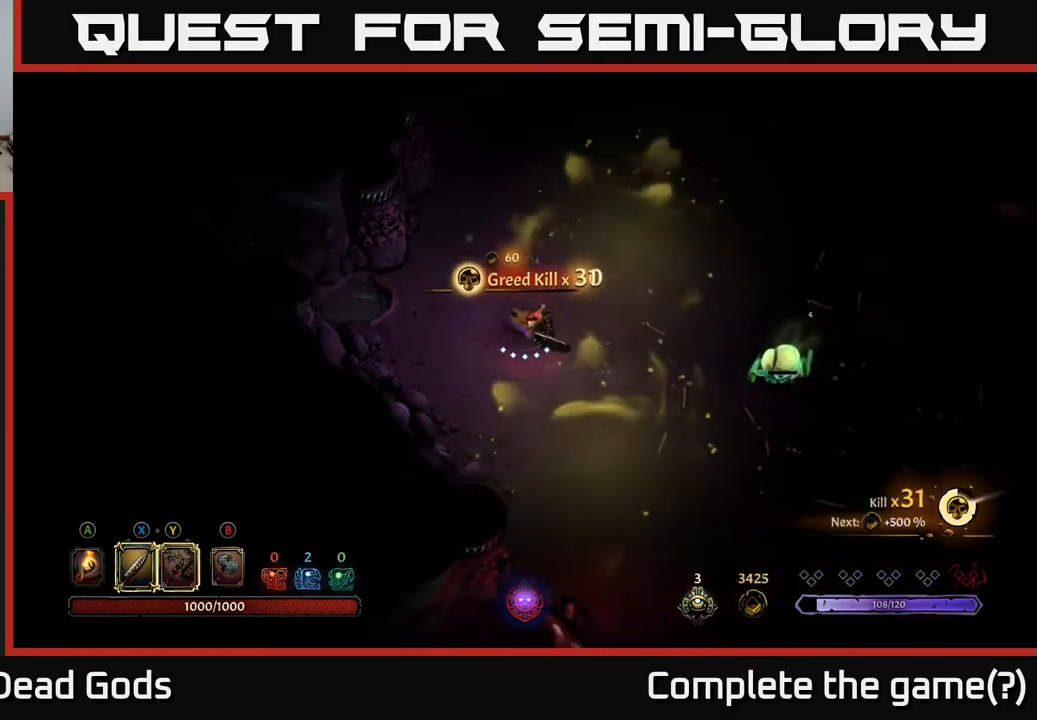
{"buttons": [], "left_stick": "center", "right_stick": "center", "events": [[167, "Y", "down"], [233, "Y", "up"], [467, "left_stick", "center"]]}
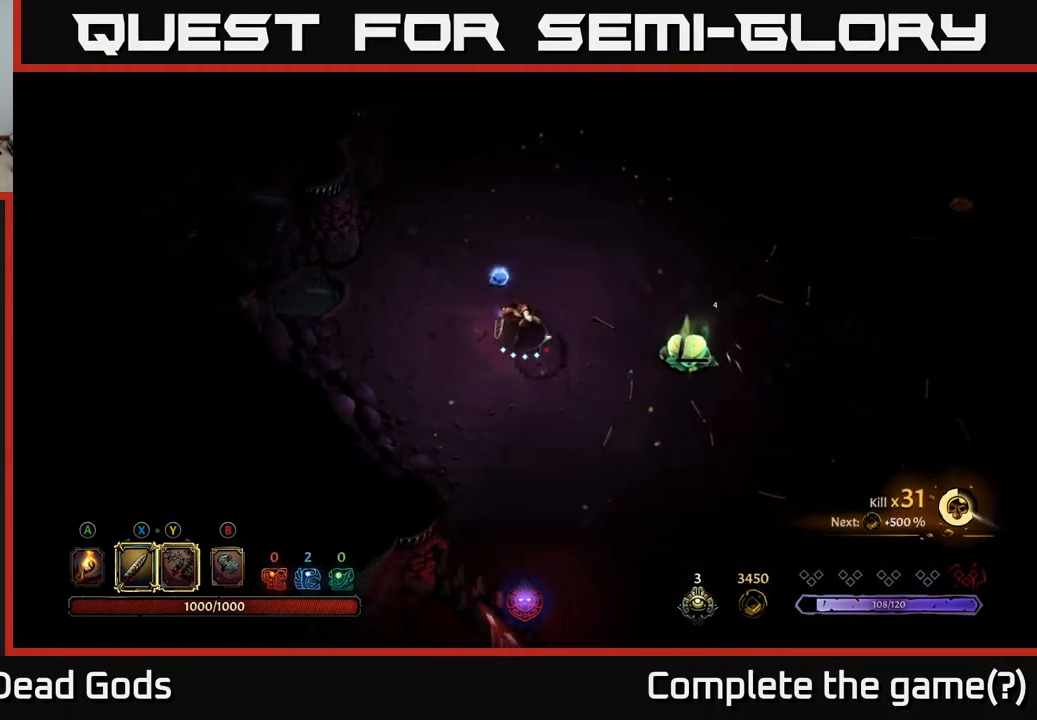
{"buttons": [], "left_stick": "left", "right_stick": "center", "events": [[417, "left_stick", "left"]]}
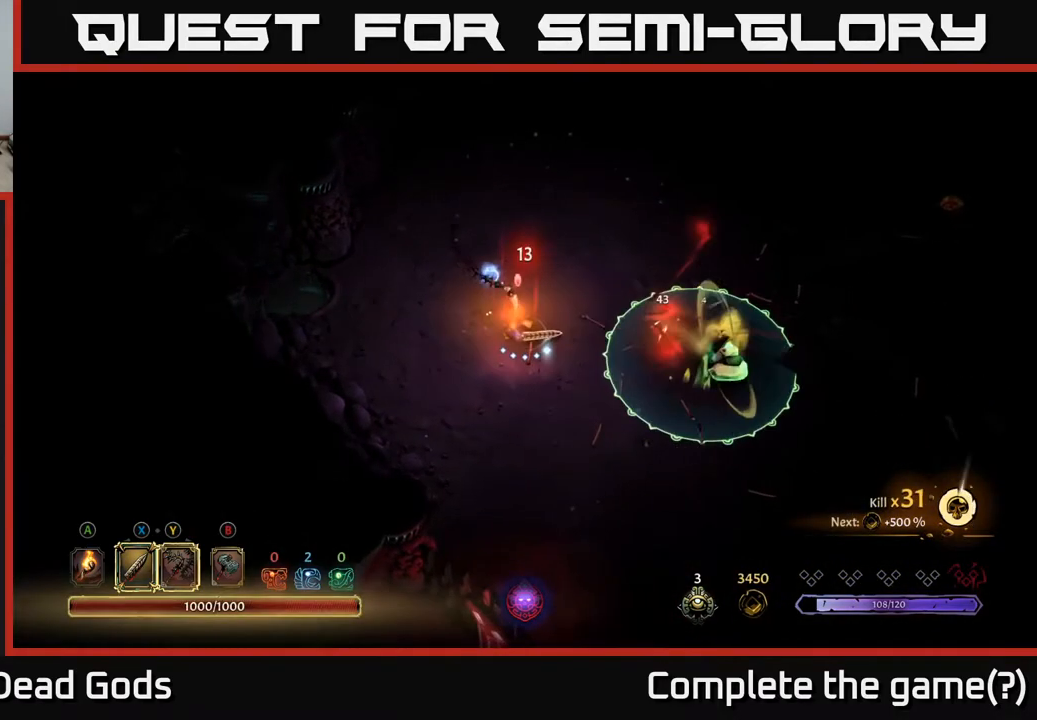
{"buttons": [], "left_stick": "down-left", "right_stick": "center", "events": [[333, "left_stick", "down-left"]]}
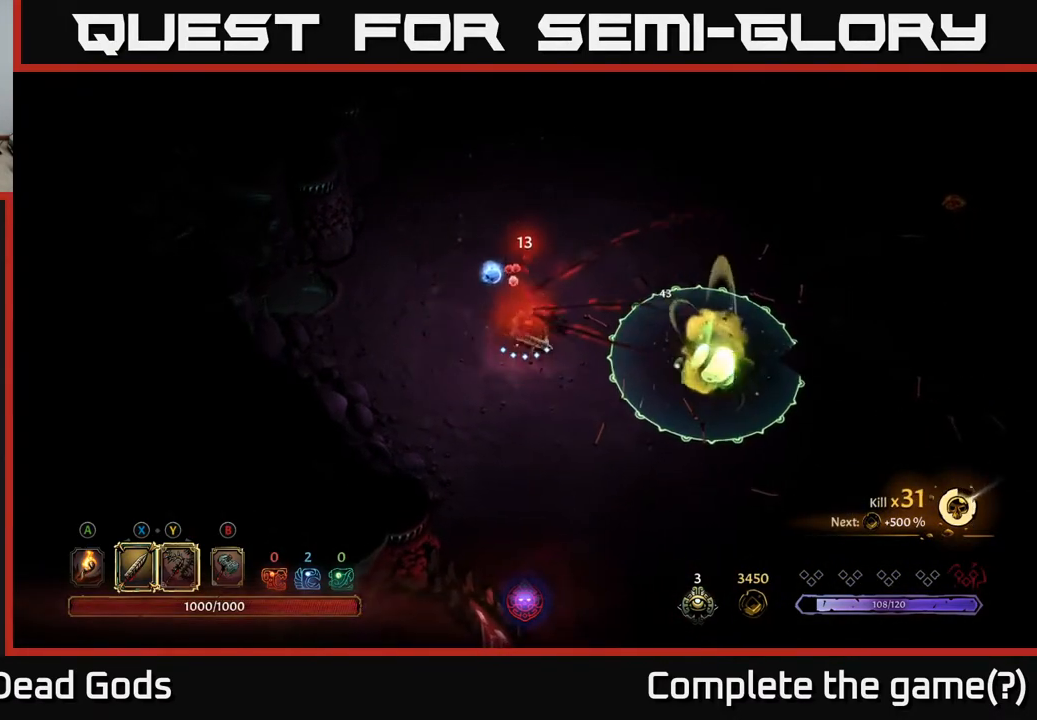
{"buttons": [], "left_stick": "up-right", "right_stick": "center", "events": [[17, "left_stick", "left"], [117, "left_stick", "up-left"], [350, "left_stick", "up"], [483, "left_stick", "up-right"]]}
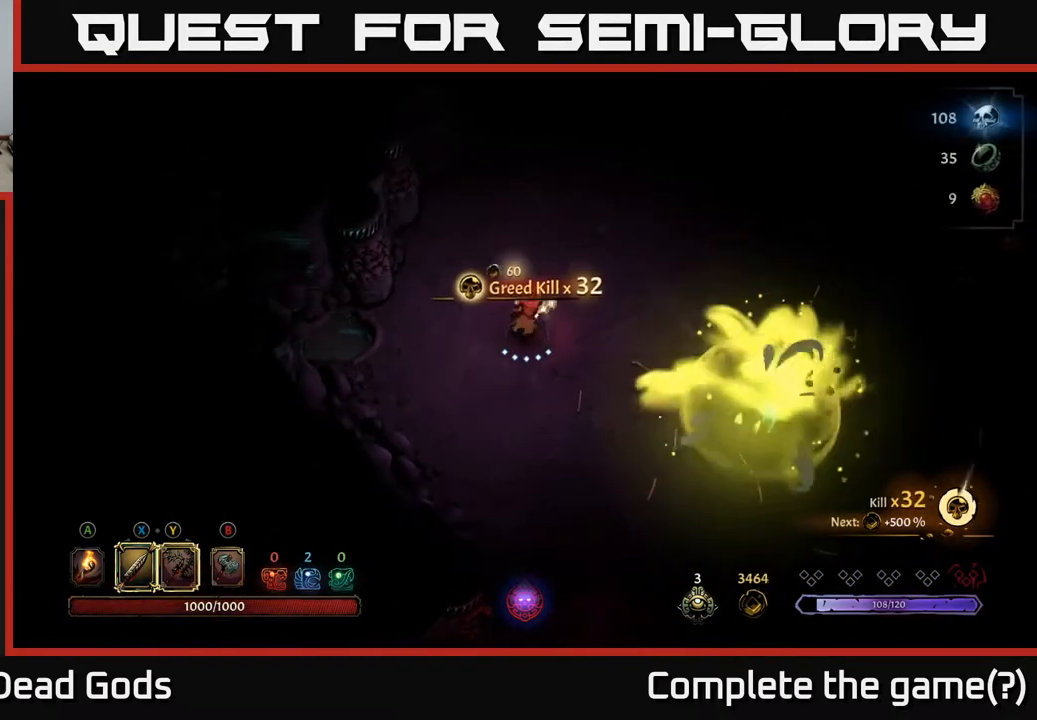
{"buttons": [], "left_stick": "right", "right_stick": "center", "events": [[167, "left_stick", "right"]]}
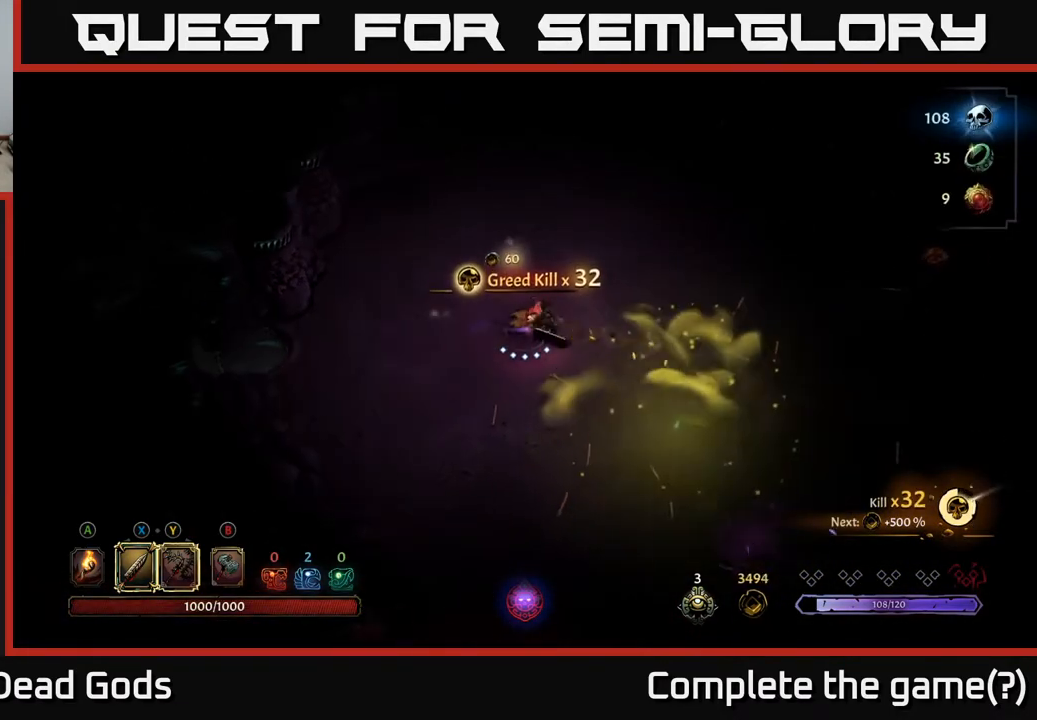
{"buttons": [], "left_stick": "down-right", "right_stick": "center", "events": [[17, "left_stick", "up-right"], [167, "left_stick", "right"], [500, "left_stick", "down-right"]]}
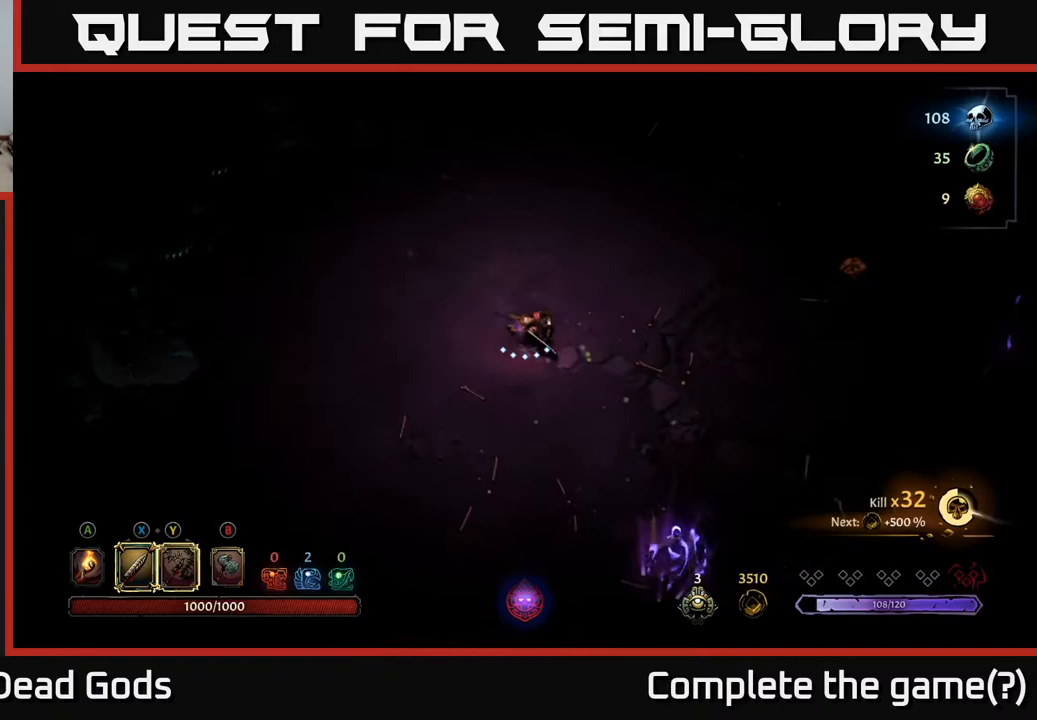
{"buttons": ["Y"], "left_stick": "down", "right_stick": "center", "events": [[300, "left_stick", "down"], [333, "Y", "down"]]}
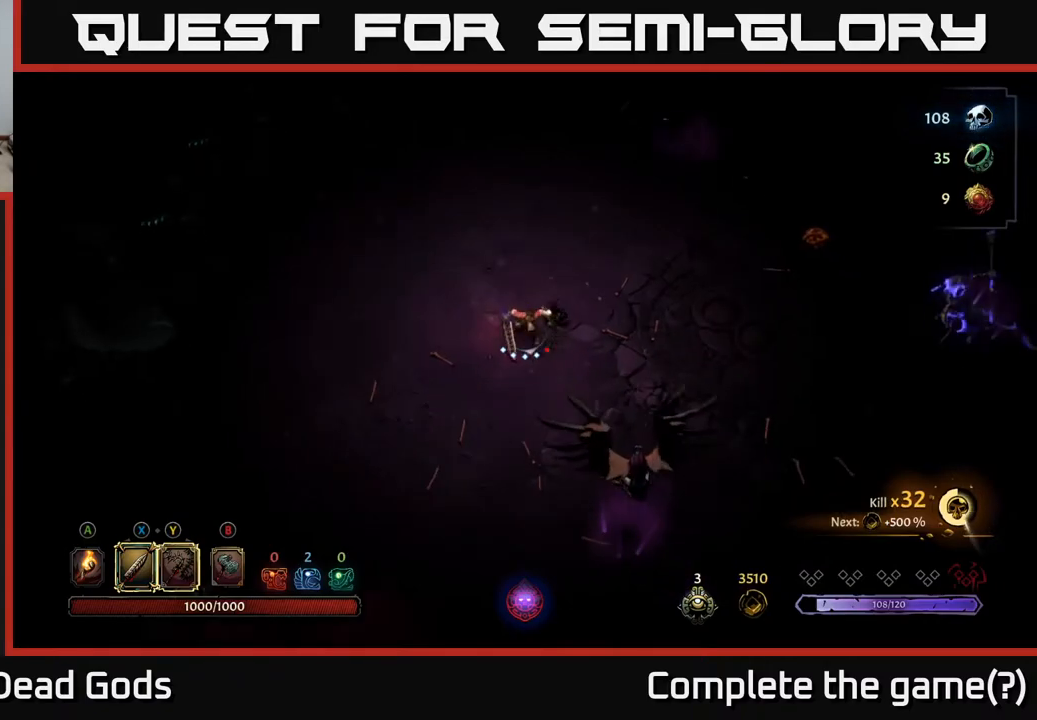
{"buttons": [], "left_stick": "down", "right_stick": "center", "events": [[133, "Y", "up"], [300, "left_stick", "center"], [400, "left_stick", "down"]]}
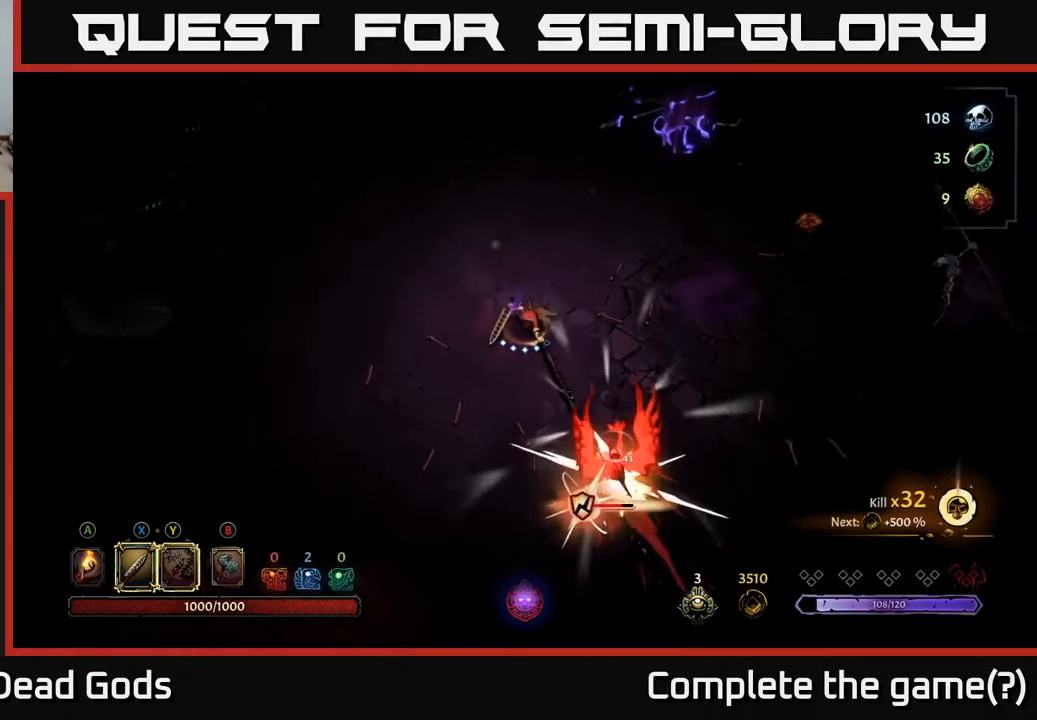
{"buttons": [], "left_stick": "down", "right_stick": "center", "events": [[233, "X", "down"], [400, "X", "up"]]}
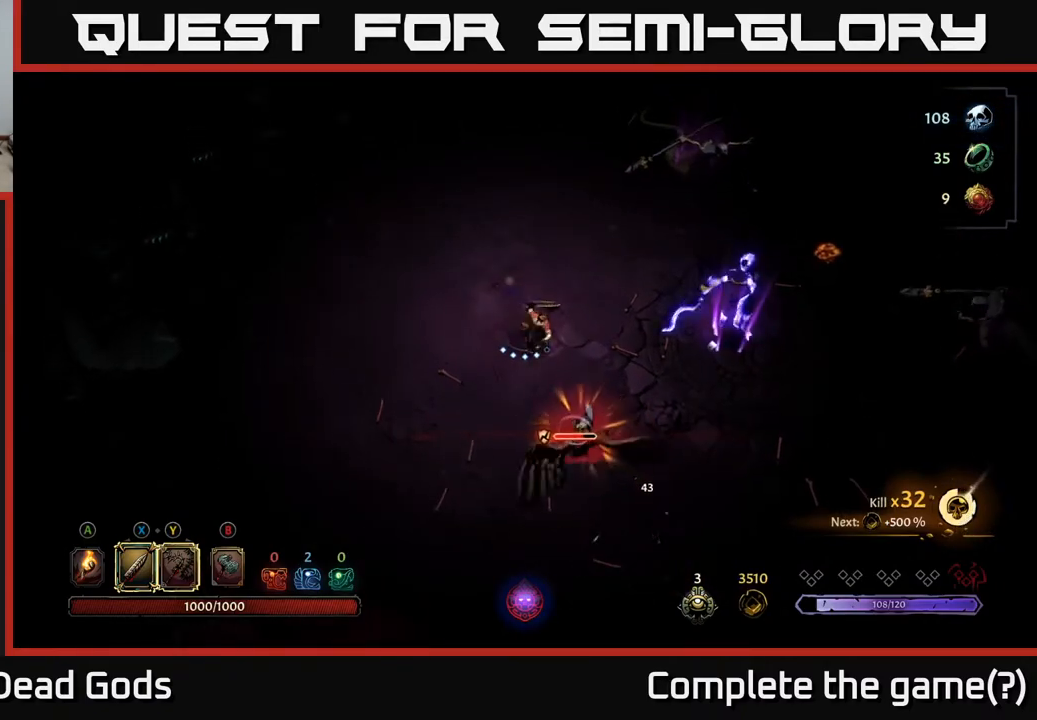
{"buttons": [], "left_stick": "down", "right_stick": "center", "events": [[217, "X", "down"], [367, "X", "up"]]}
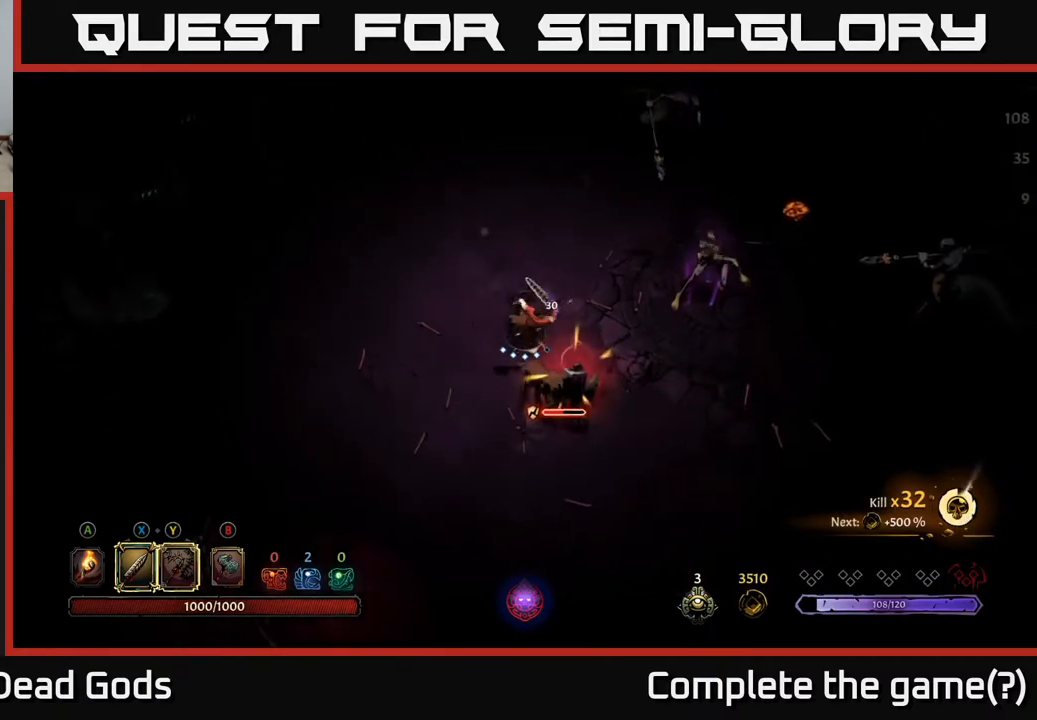
{"buttons": ["X"], "left_stick": "down-right", "right_stick": "center", "events": [[33, "X", "down"], [33, "left_stick", "down-right"], [233, "X", "up"], [450, "X", "down"]]}
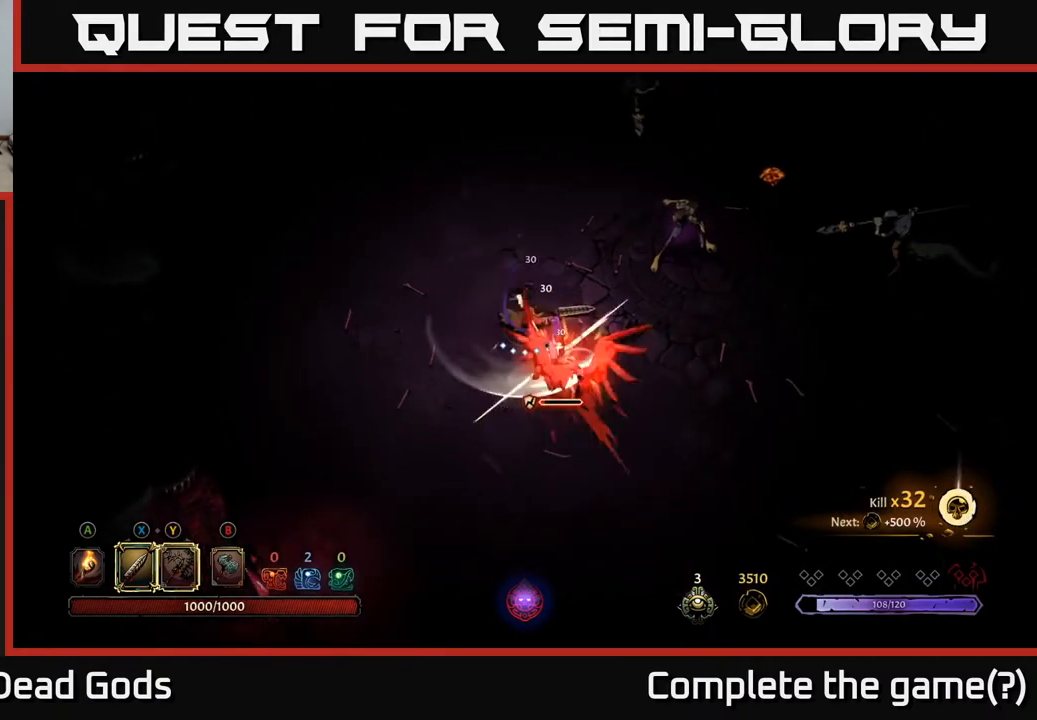
{"buttons": [], "left_stick": "center", "right_stick": "center", "events": [[117, "X", "up"], [467, "left_stick", "center"]]}
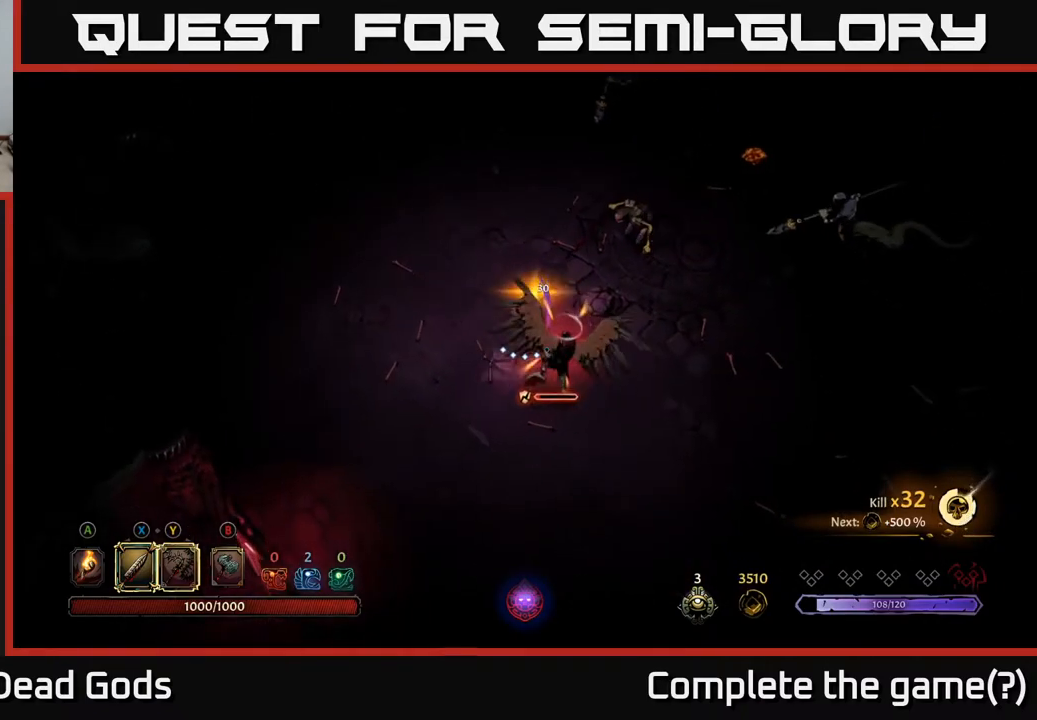
{"buttons": [], "left_stick": "down", "right_stick": "center", "events": [[233, "left_stick", "down"]]}
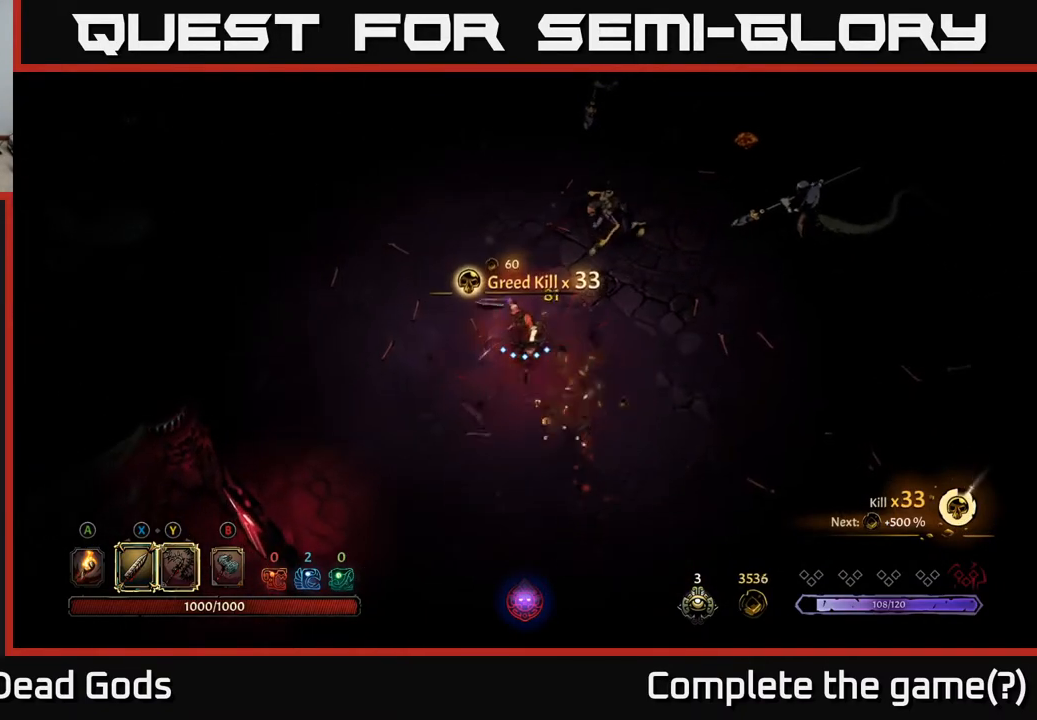
{"buttons": [], "left_stick": "down-right", "right_stick": "center", "events": [[133, "left_stick", "down-right"]]}
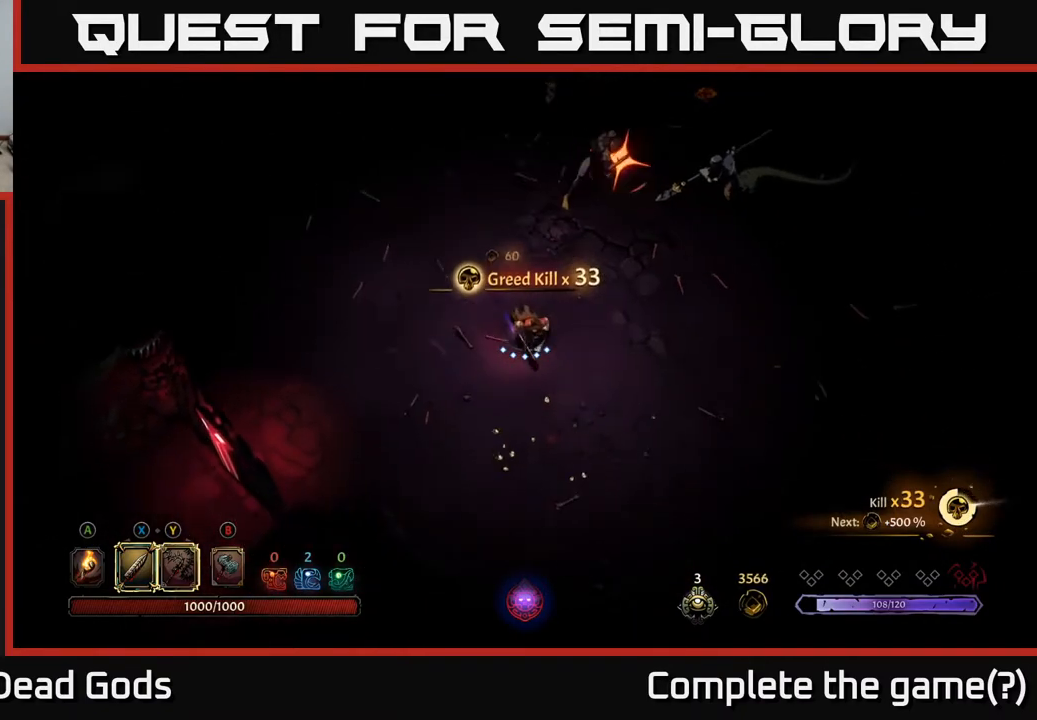
{"buttons": [], "left_stick": "center", "right_stick": "center", "events": [[217, "R2", "down"], [333, "R2", "up"], [483, "left_stick", "center"]]}
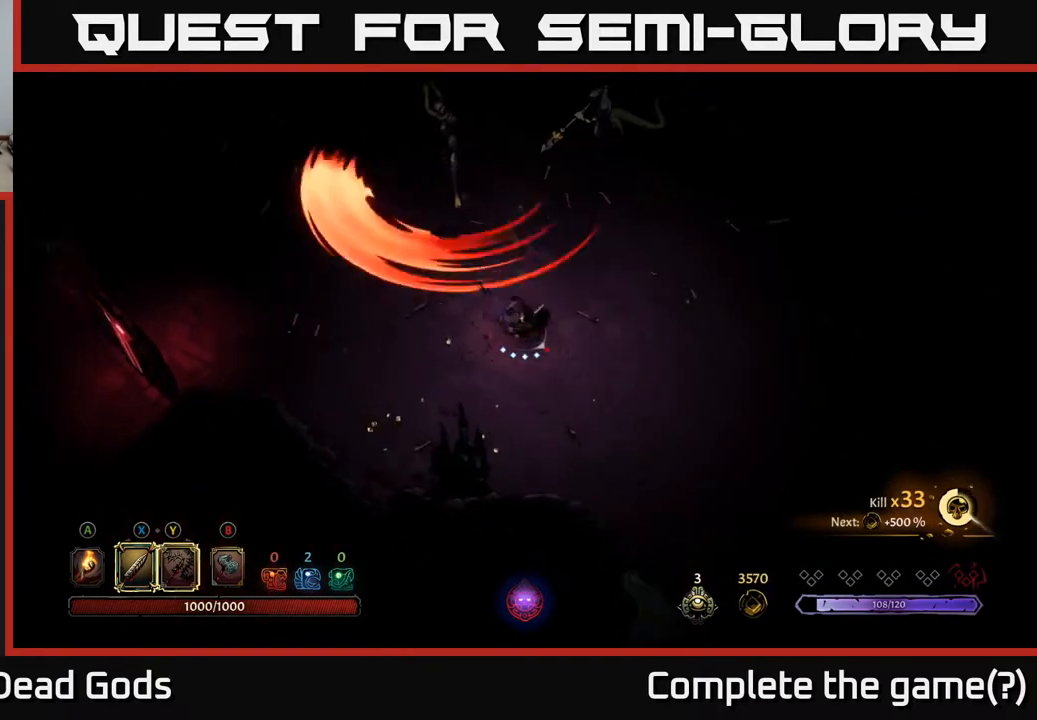
{"buttons": ["Y"], "left_stick": "up", "right_stick": "center", "events": [[150, "left_stick", "up-left"], [400, "left_stick", "up"], [483, "Y", "down"]]}
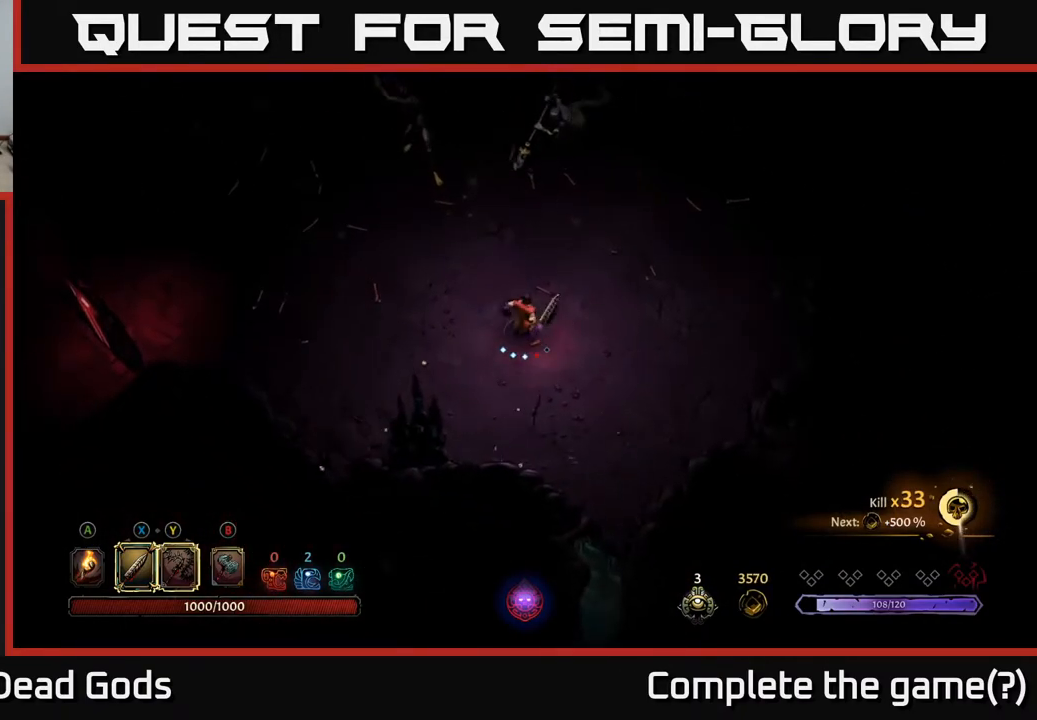
{"buttons": [], "left_stick": "up", "right_stick": "center", "events": [[483, "Y", "up"]]}
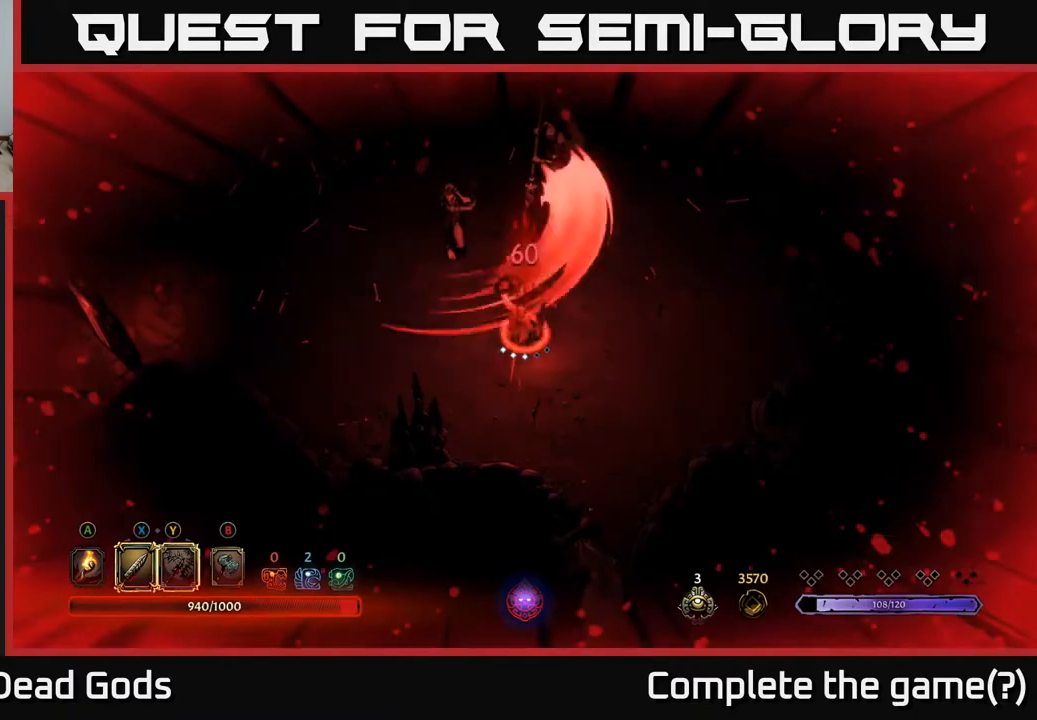
{"buttons": [], "left_stick": "up", "right_stick": "center", "events": [[67, "left_stick", "up-left"], [433, "left_stick", "up"]]}
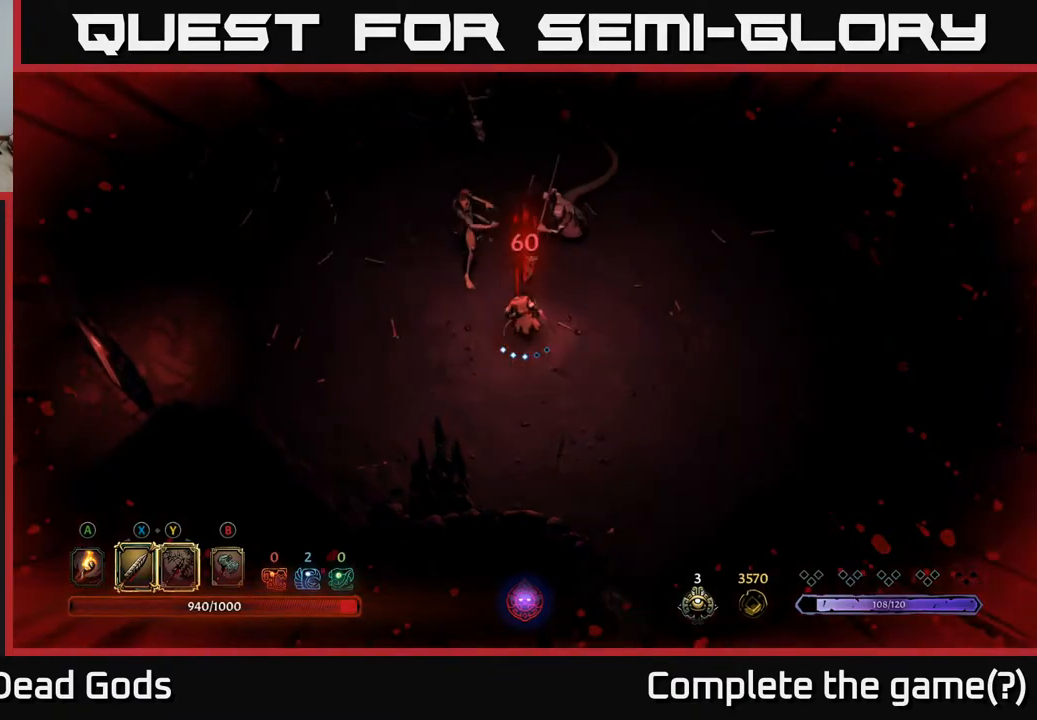
{"buttons": ["X"], "left_stick": "up", "right_stick": "center", "events": [[33, "X", "down"], [133, "X", "up"], [383, "X", "down"]]}
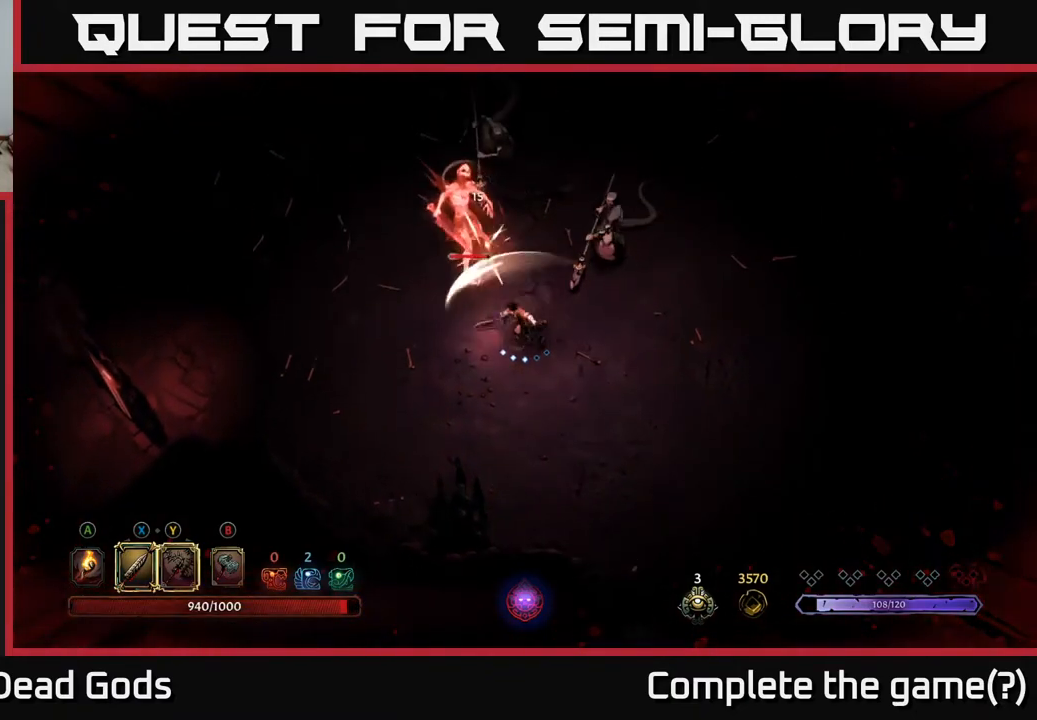
{"buttons": [], "left_stick": "up", "right_stick": "center", "events": [[67, "X", "up"], [233, "X", "down"], [433, "X", "up"]]}
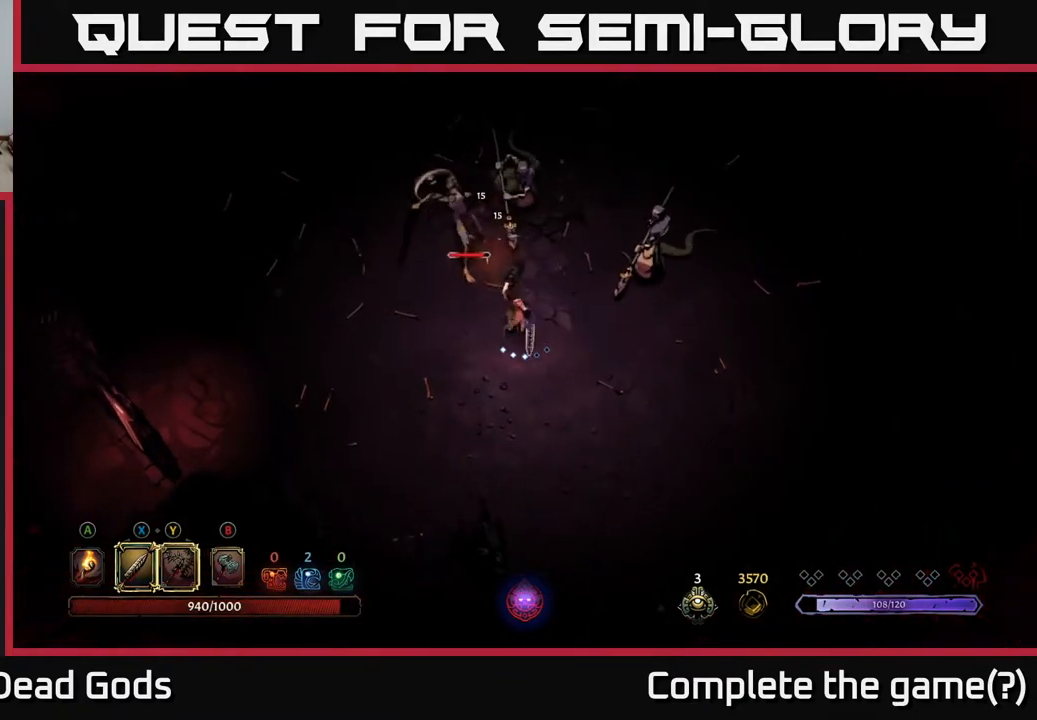
{"buttons": ["X"], "left_stick": "up", "right_stick": "center", "events": [[67, "X", "down"], [300, "X", "up"], [417, "X", "down"]]}